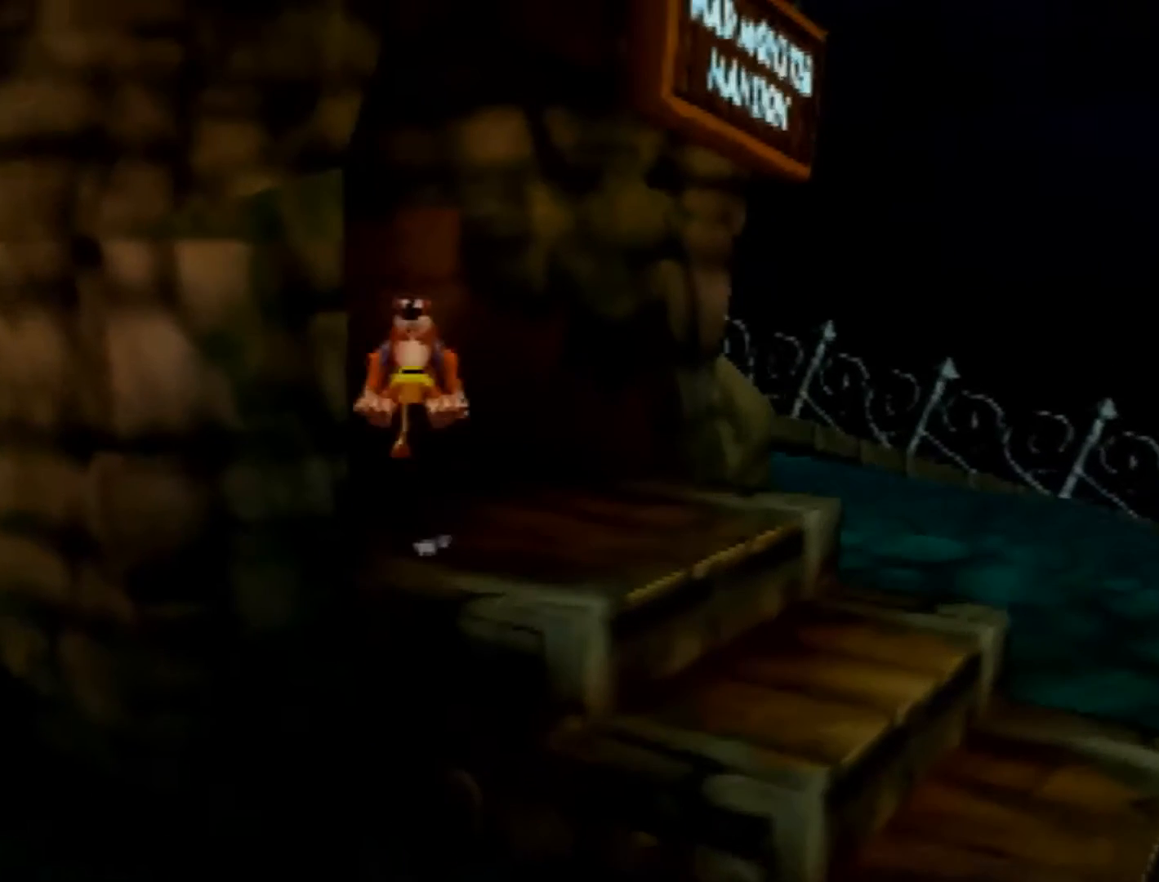
Gameplay with a controller (Nintendo layout); each line is a JSON object with the inputs held at the frame after it. "button_events" lists button changes between this image and that frame as [ms after this image, input, new state], when the widget could be followed in between (sticks are given only as held states). Not read: L1 L3 R1 R3 Z.
{"buttons": [], "left_stick": "up-left", "button_events": [[120, "C_RIGHT", "down"], [200, "C_RIGHT", "up"]]}
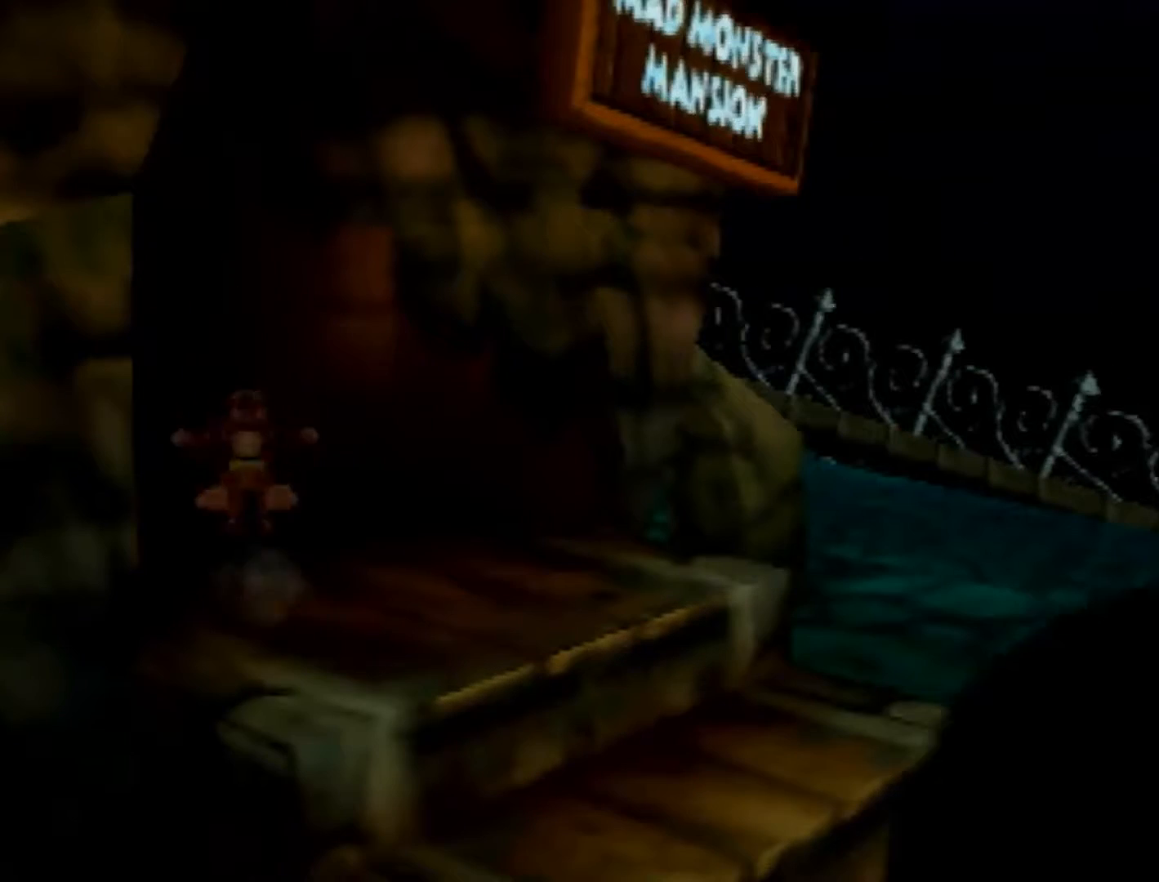
{"buttons": [], "left_stick": "center", "button_events": []}
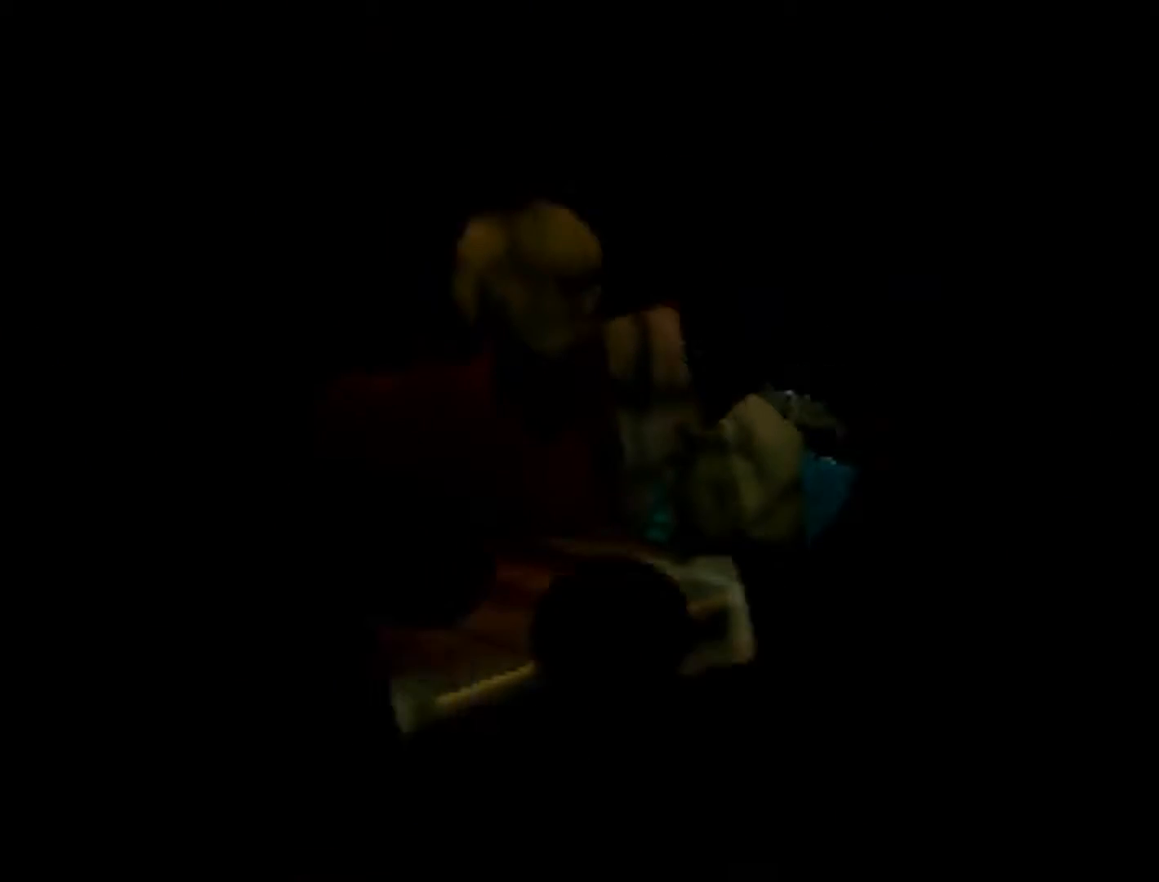
{"buttons": [], "left_stick": "center", "button_events": []}
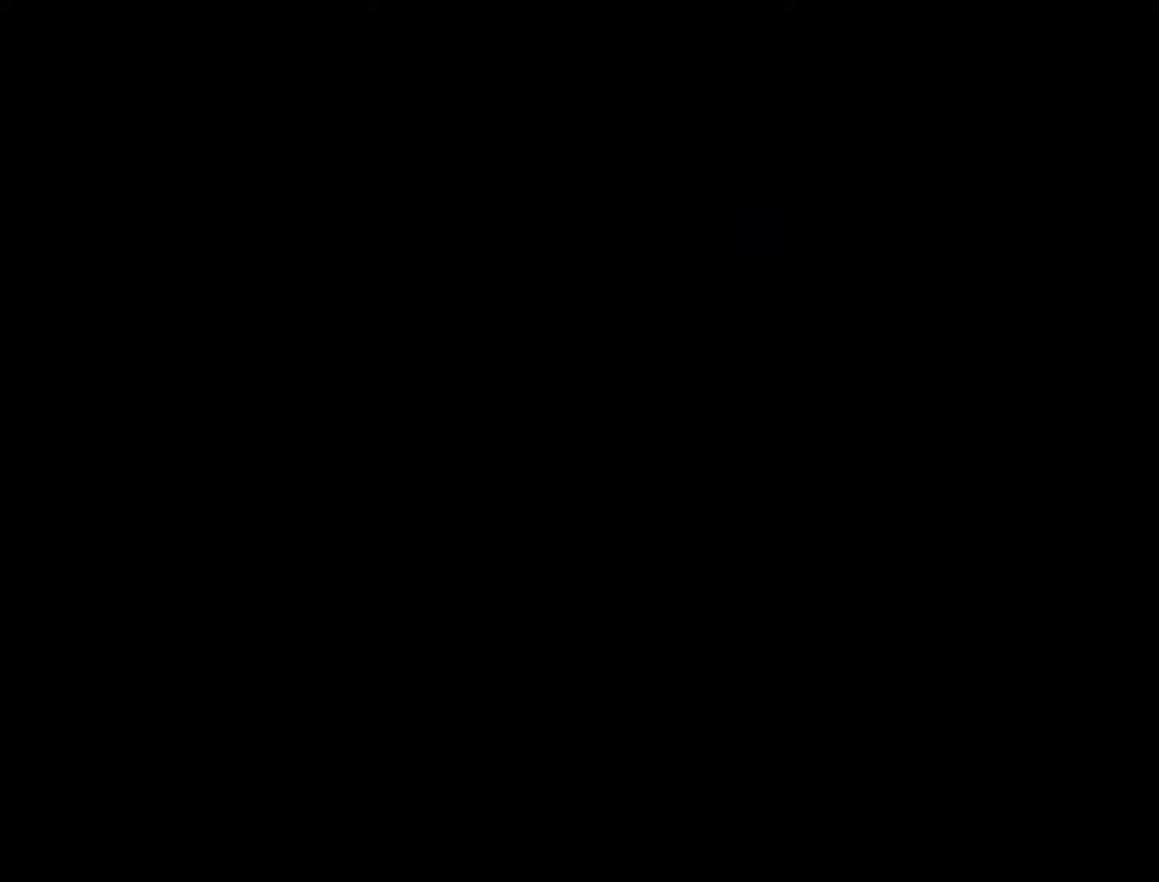
{"buttons": [], "left_stick": "center", "button_events": []}
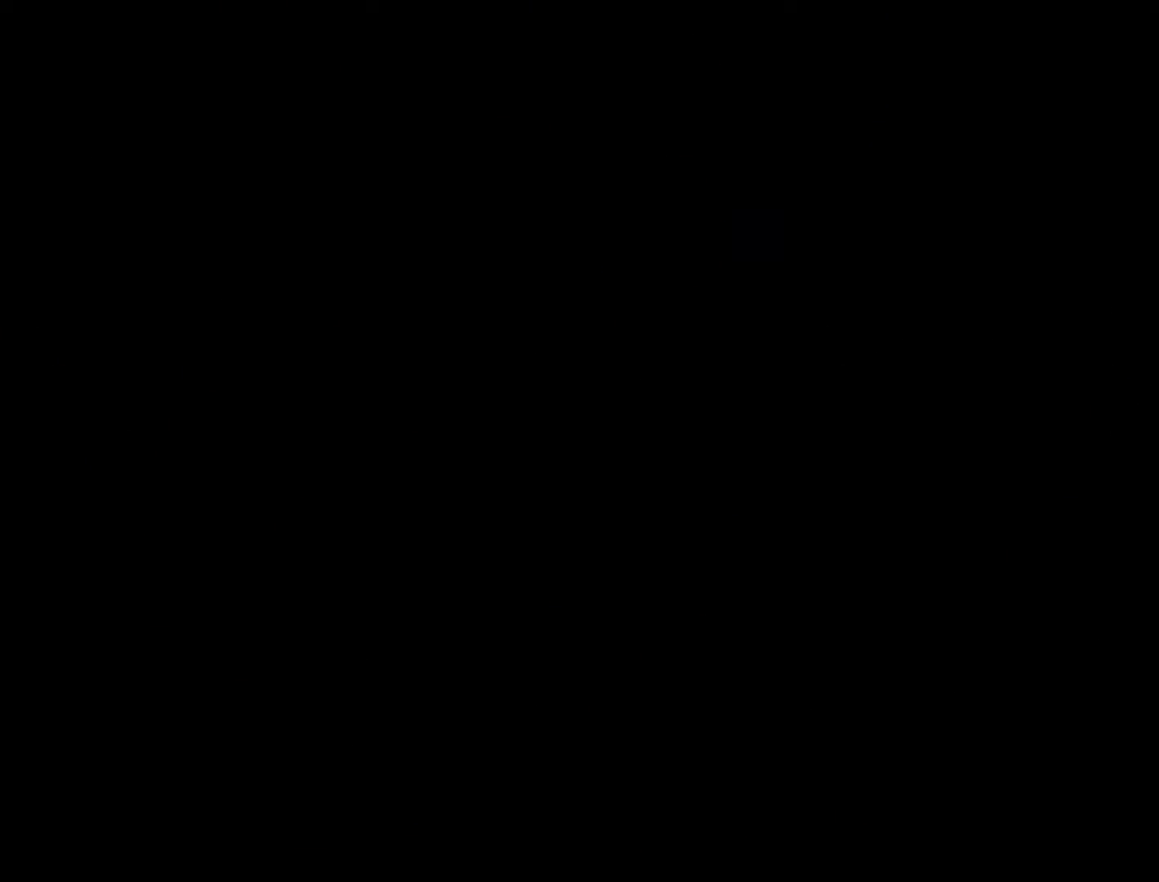
{"buttons": [], "left_stick": "center", "button_events": []}
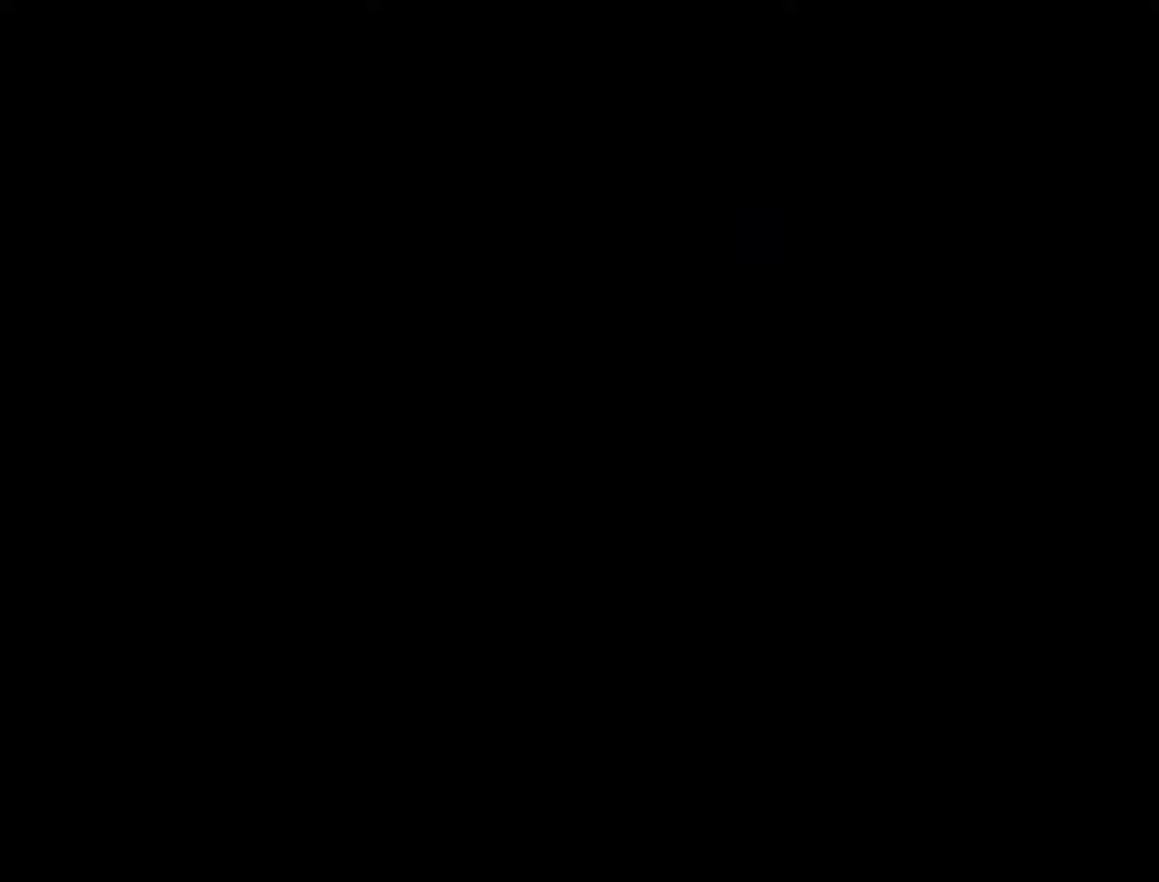
{"buttons": [], "left_stick": "center", "button_events": []}
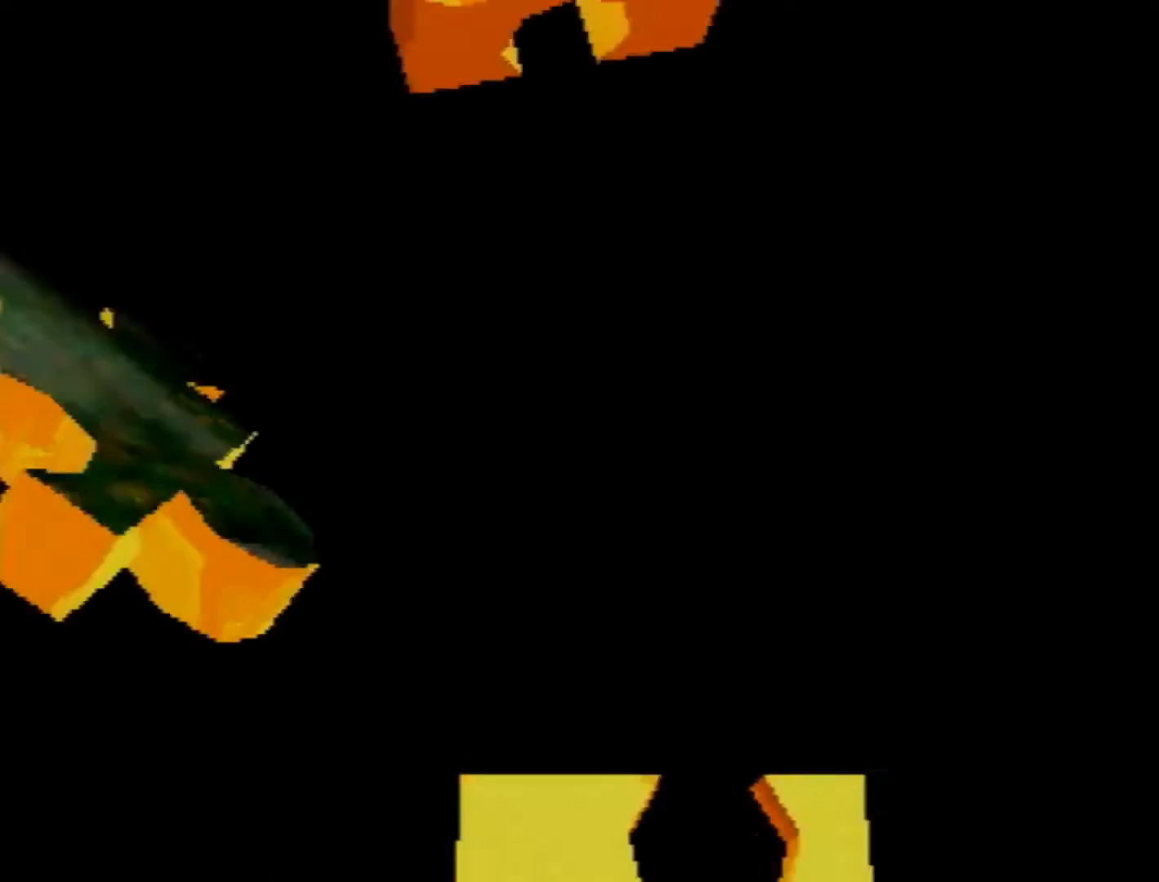
{"buttons": [], "left_stick": "center", "button_events": []}
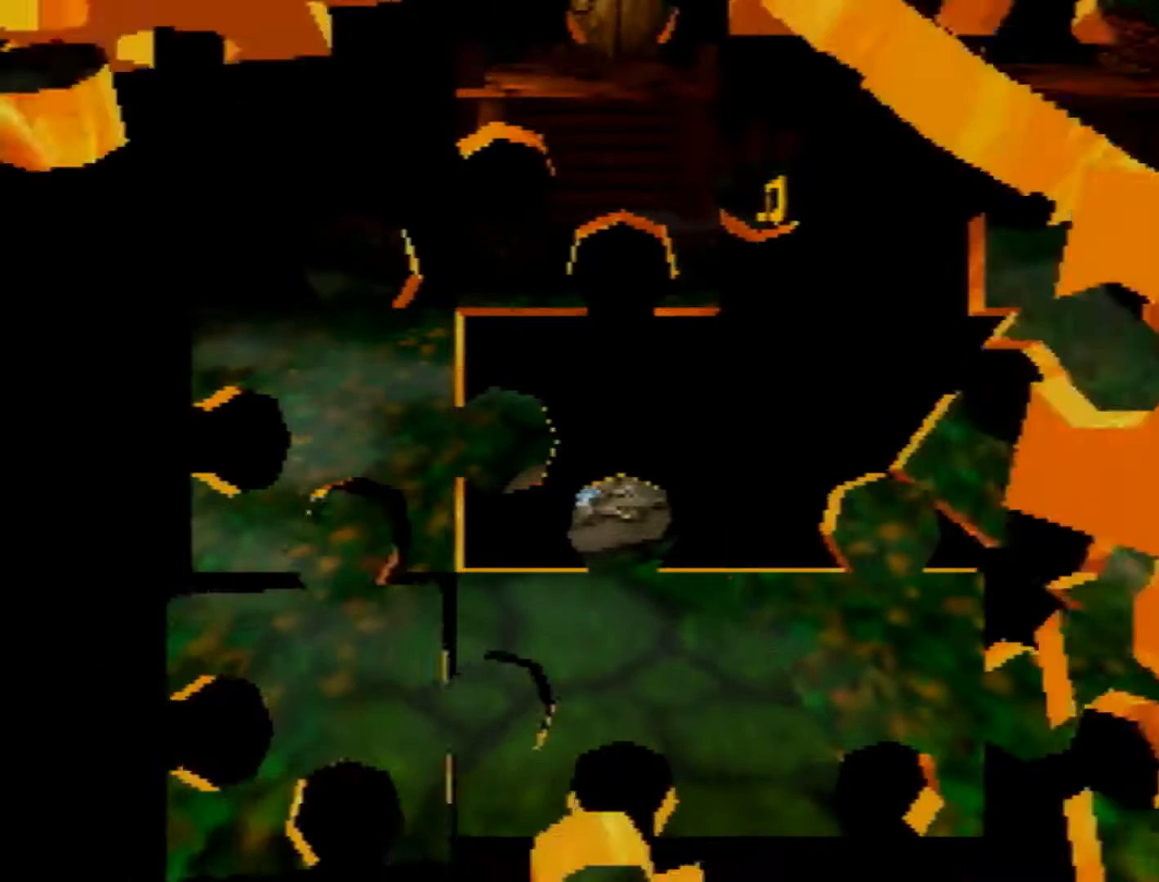
{"buttons": [], "left_stick": "center", "button_events": [[40, "C_LEFT", "down"], [160, "C_LEFT", "up"]]}
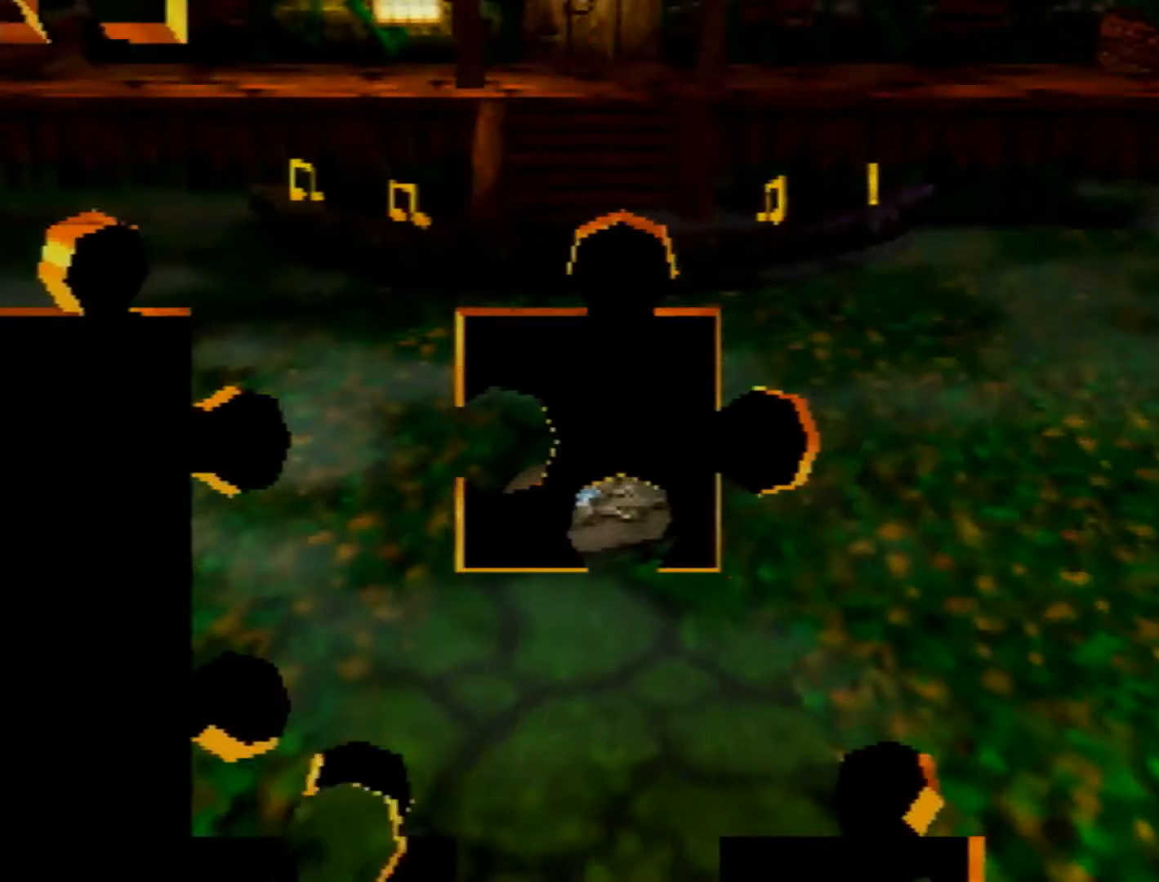
{"buttons": [], "left_stick": "center", "button_events": []}
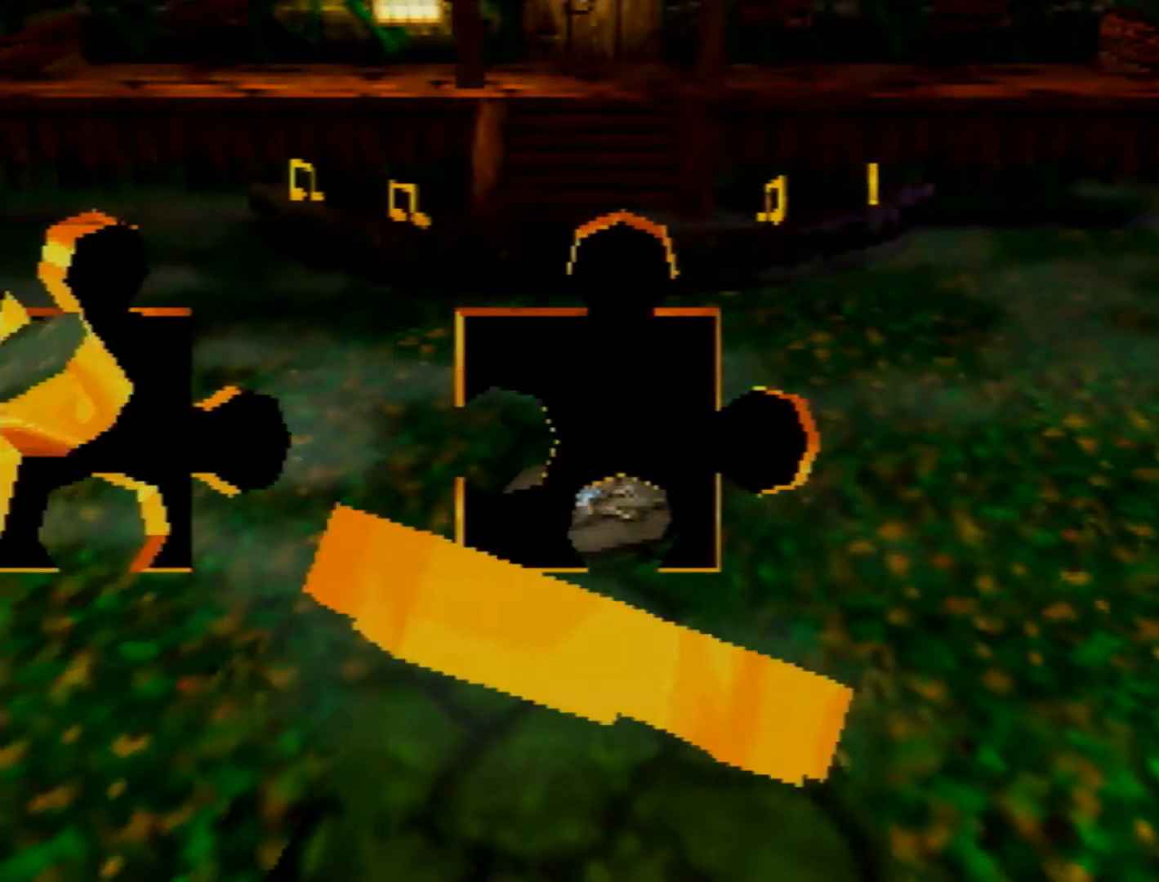
{"buttons": [], "left_stick": "center", "button_events": []}
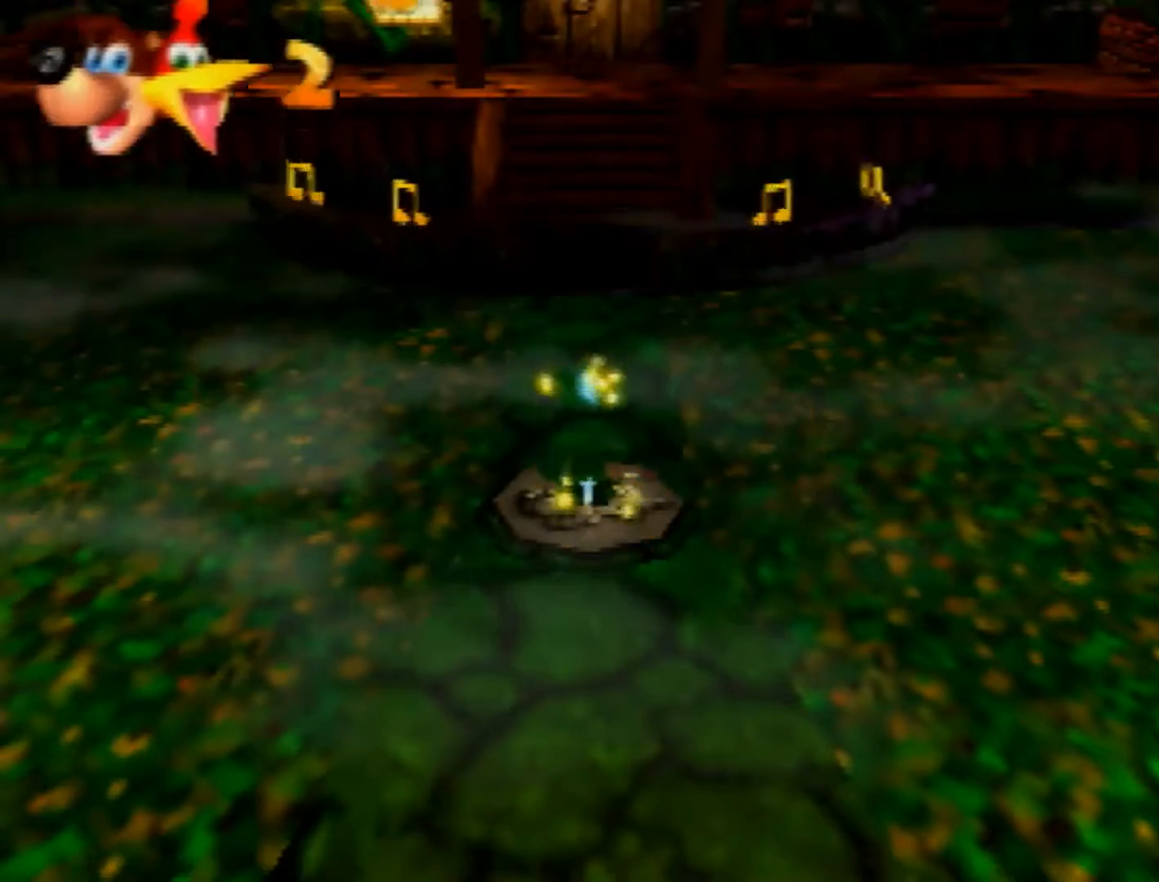
{"buttons": ["C_LEFT"], "left_stick": "center", "button_events": [[480, "C_LEFT", "down"]]}
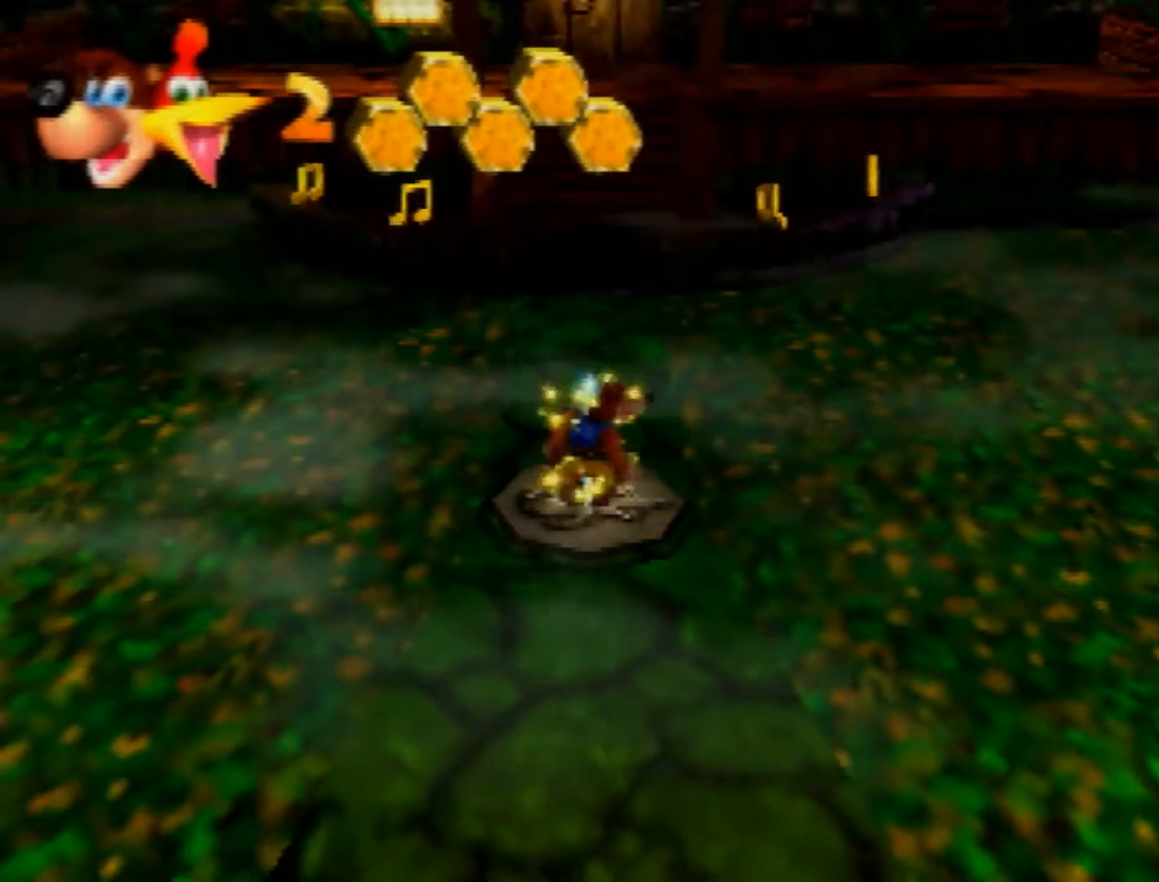
{"buttons": [], "left_stick": "center", "button_events": [[40, "C_LEFT", "up"]]}
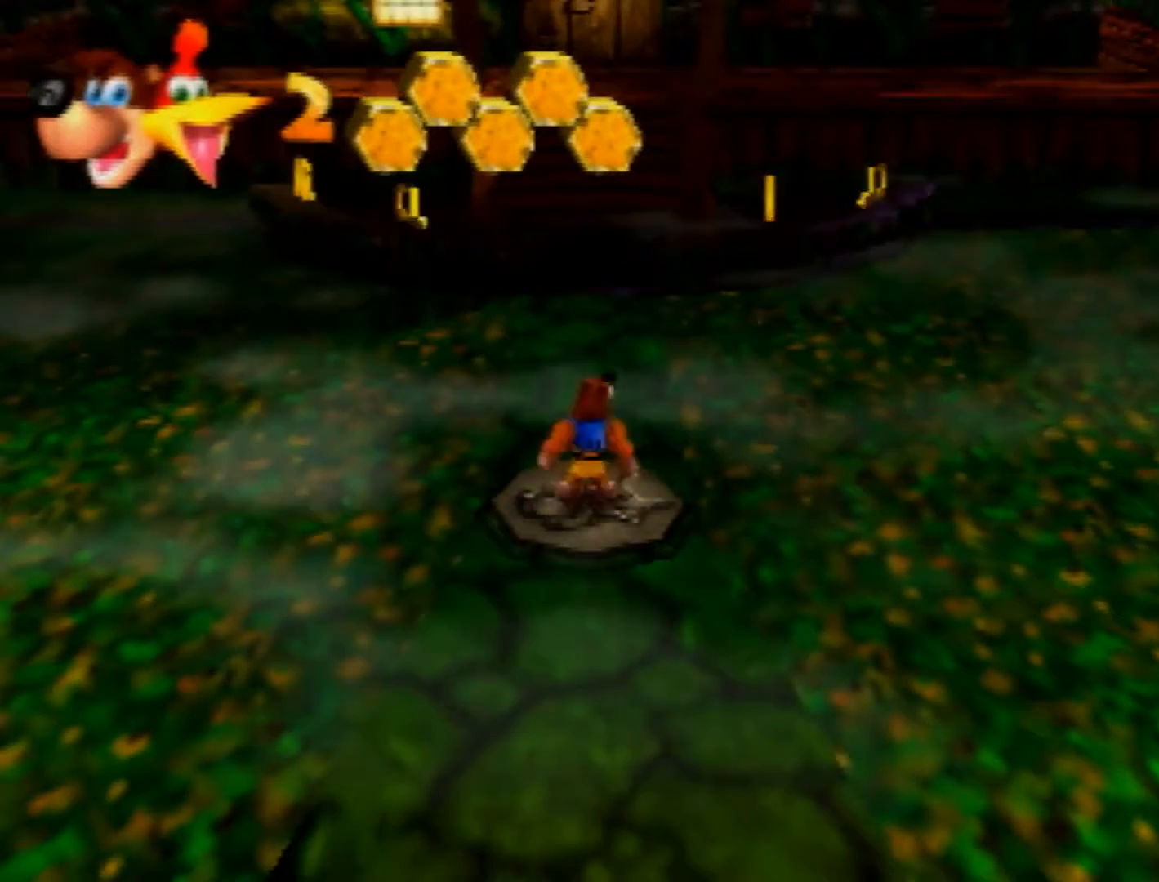
{"buttons": [], "left_stick": "center", "button_events": []}
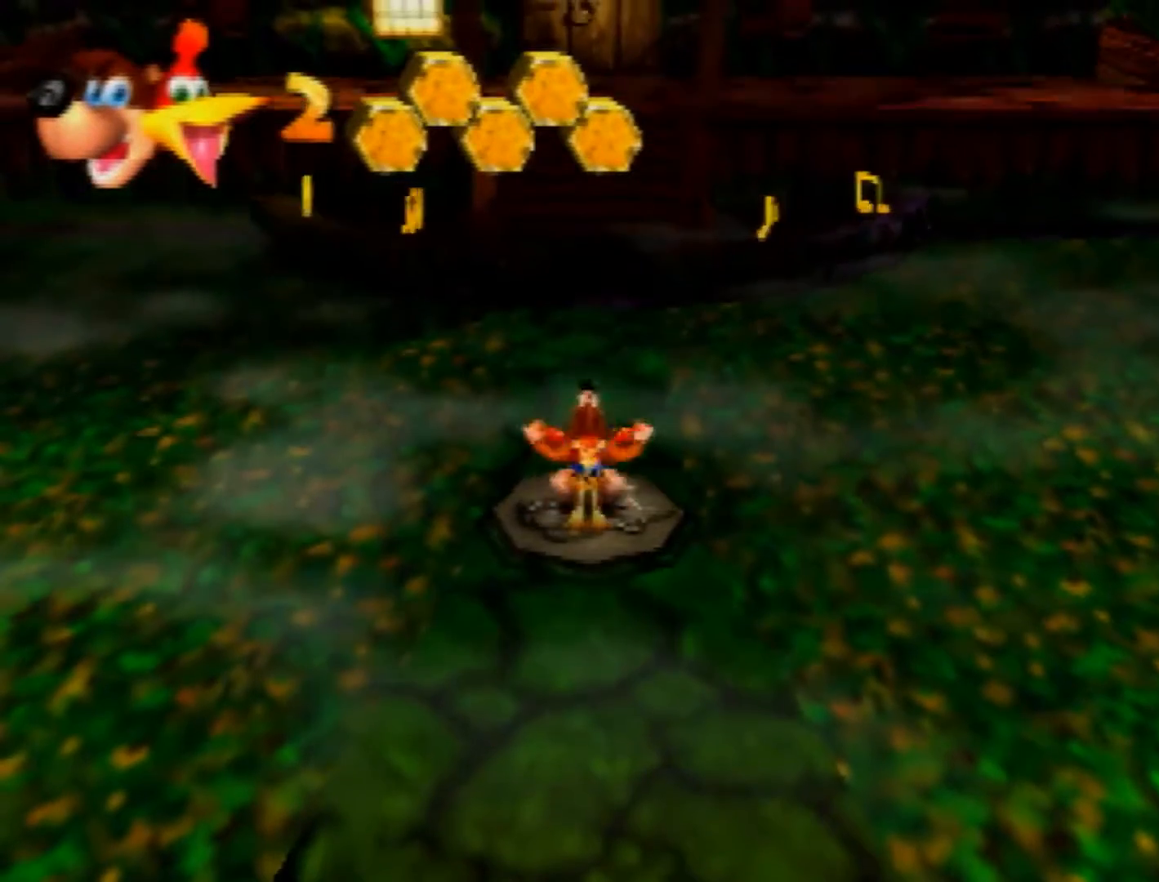
{"buttons": ["A"], "left_stick": "up", "button_events": [[360, "A", "down"]]}
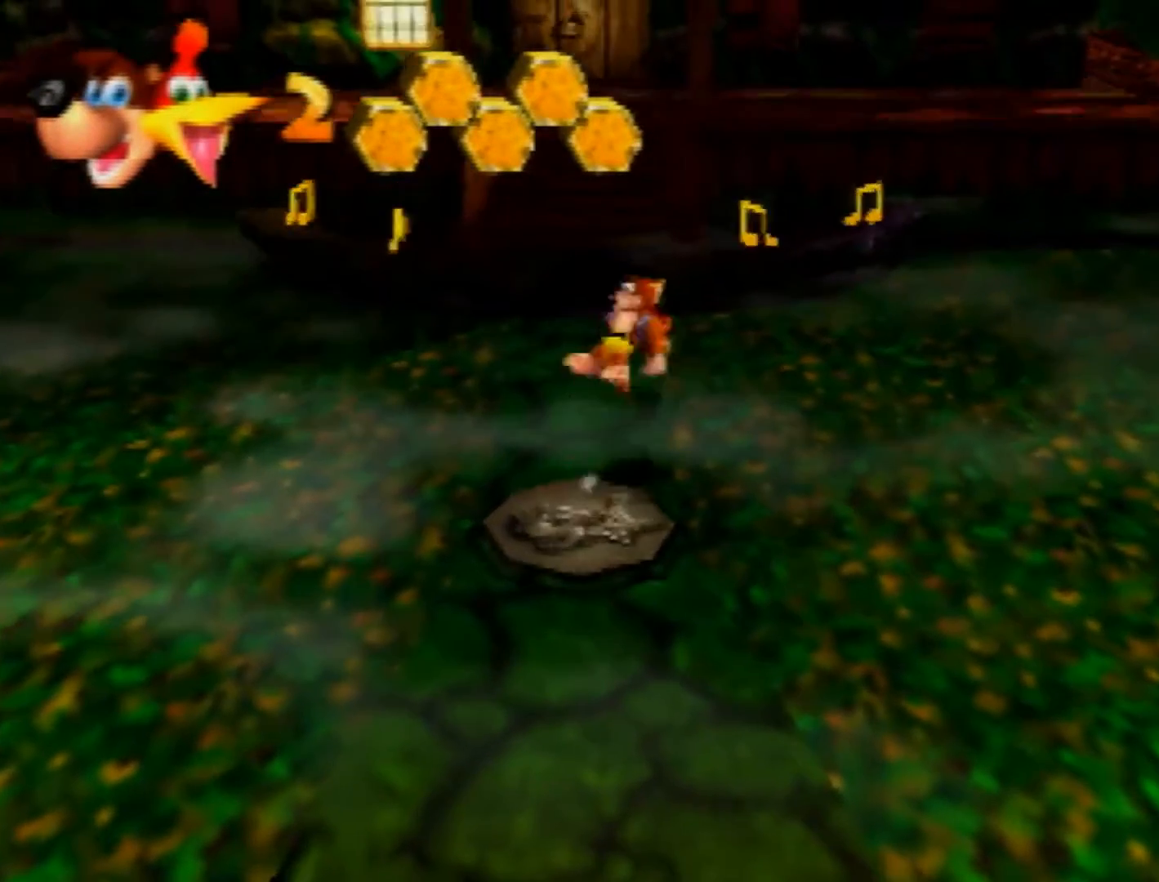
{"buttons": ["A"], "left_stick": "up-right", "button_events": []}
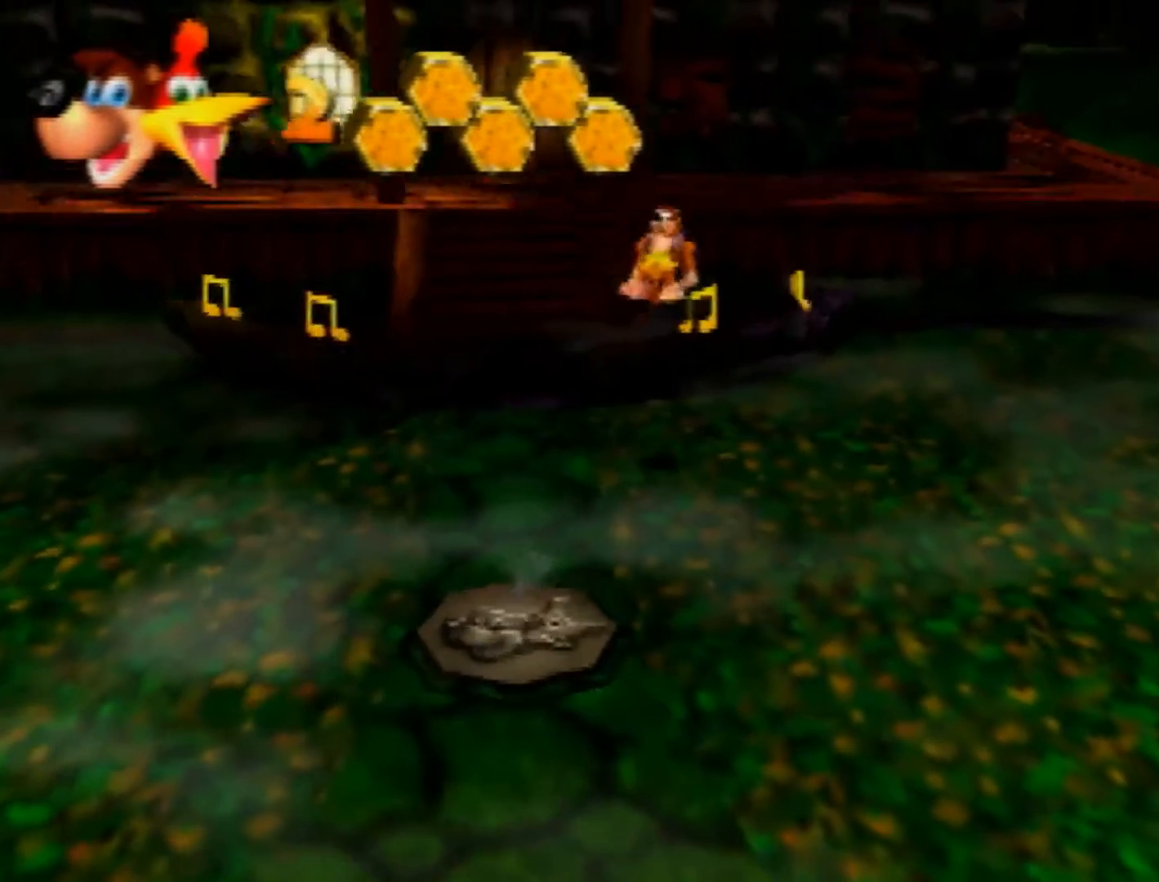
{"buttons": [], "left_stick": "up-right", "button_events": [[120, "A", "up"]]}
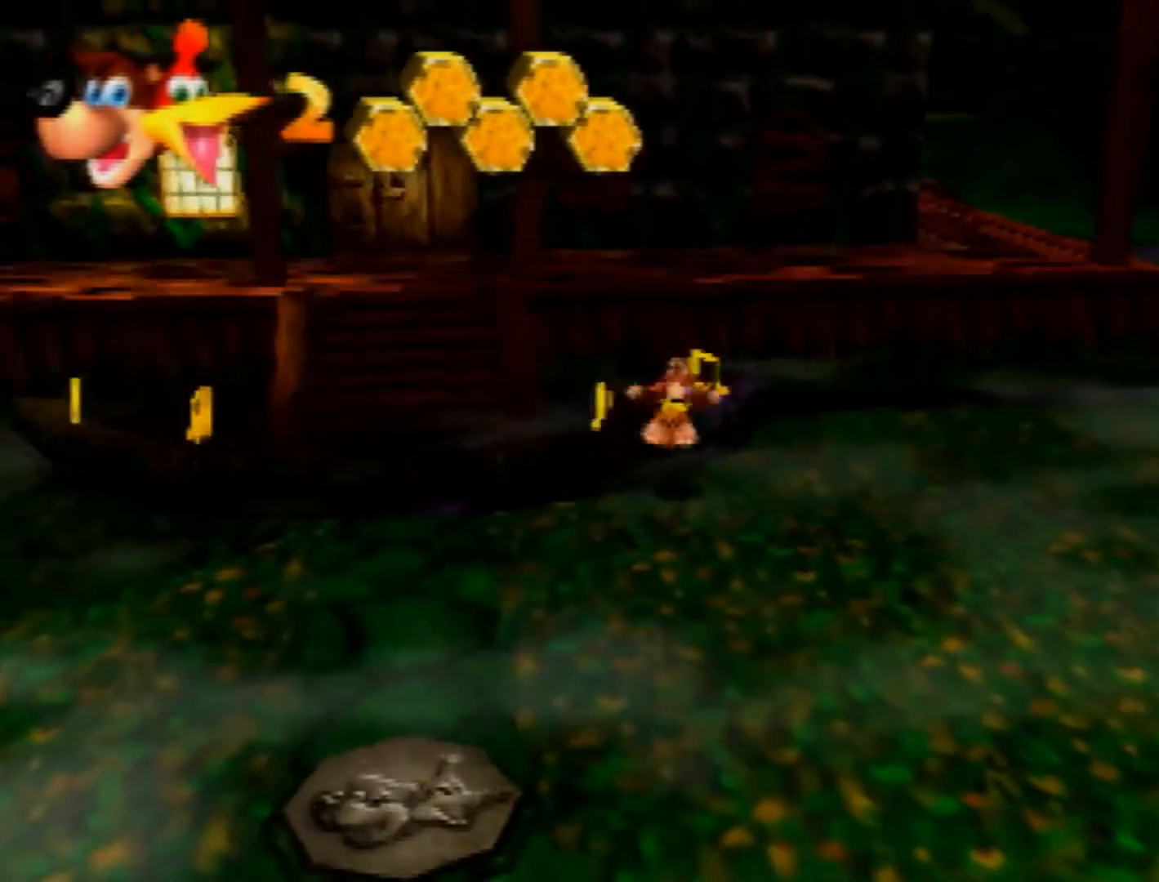
{"buttons": [], "left_stick": "up", "button_events": [[280, "A", "down"], [360, "A", "up"]]}
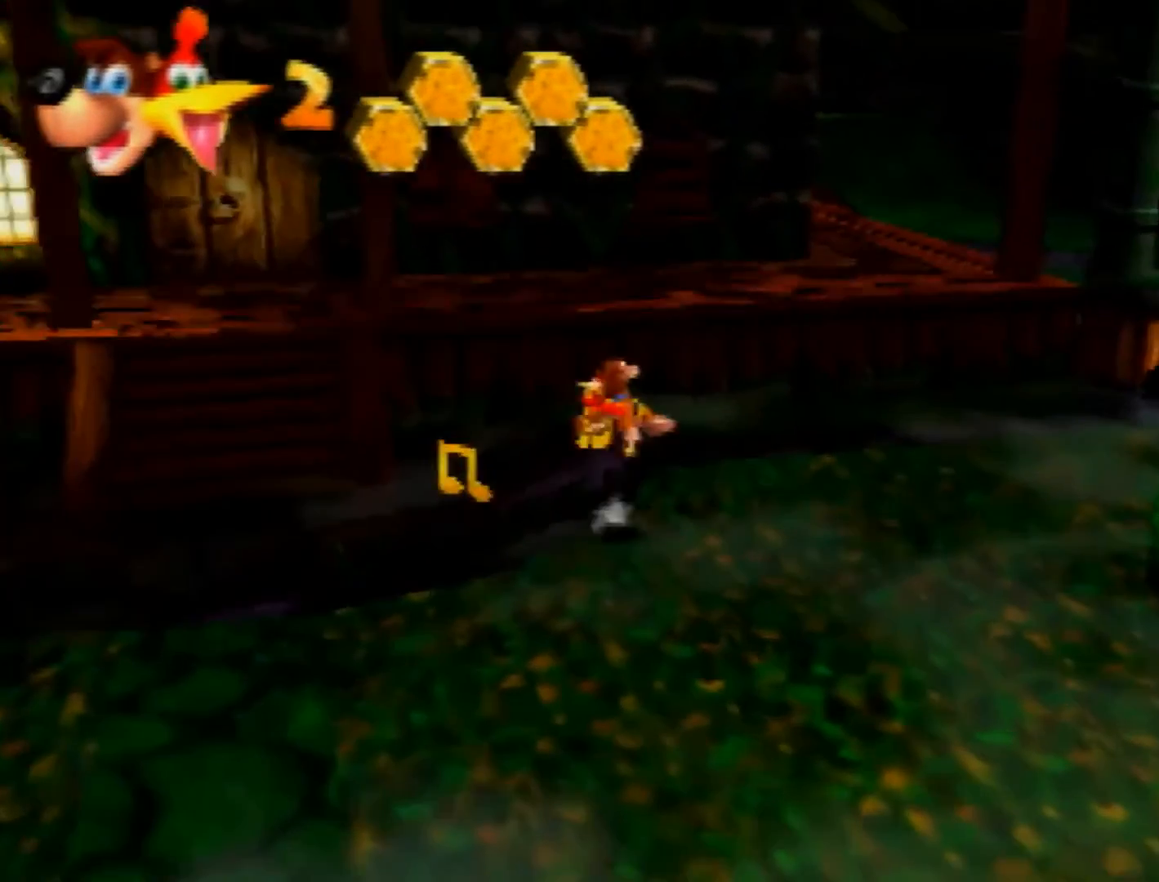
{"buttons": [], "left_stick": "down-left", "button_events": []}
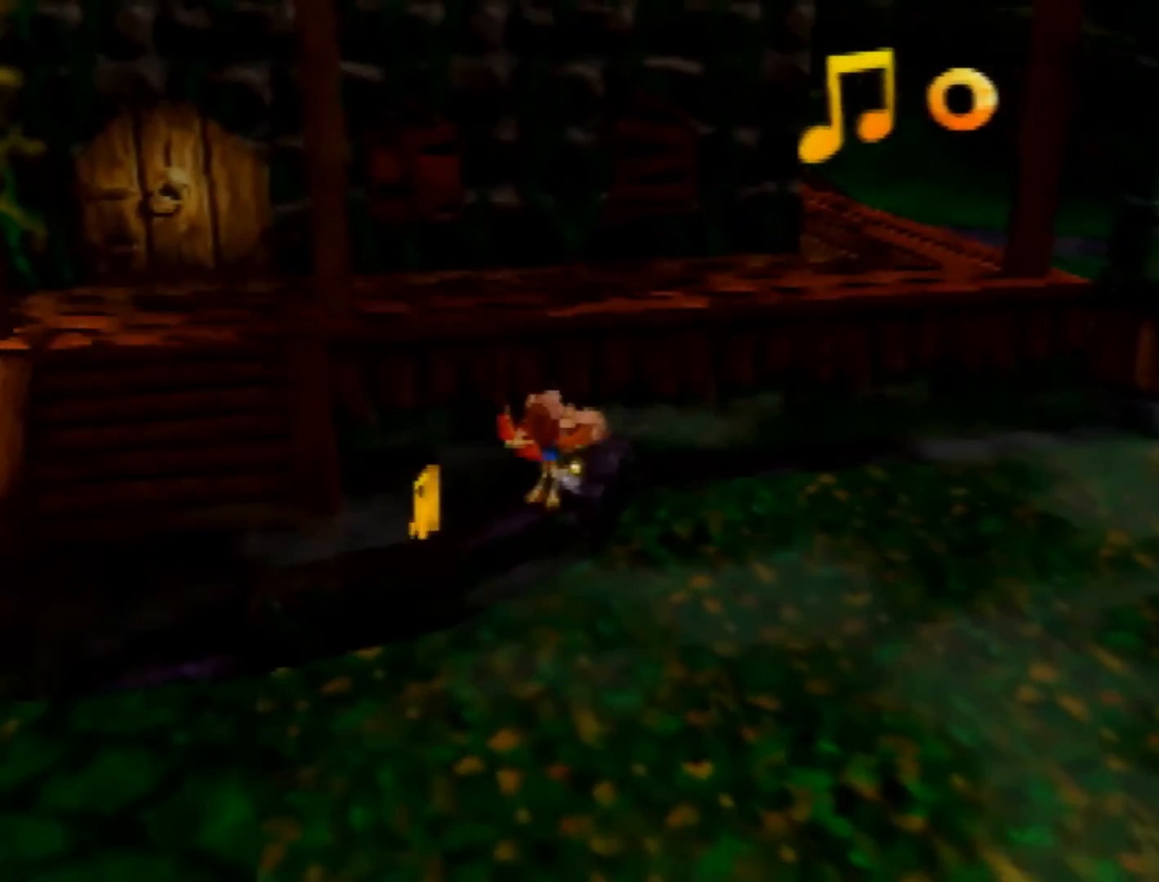
{"buttons": [], "left_stick": "left", "button_events": []}
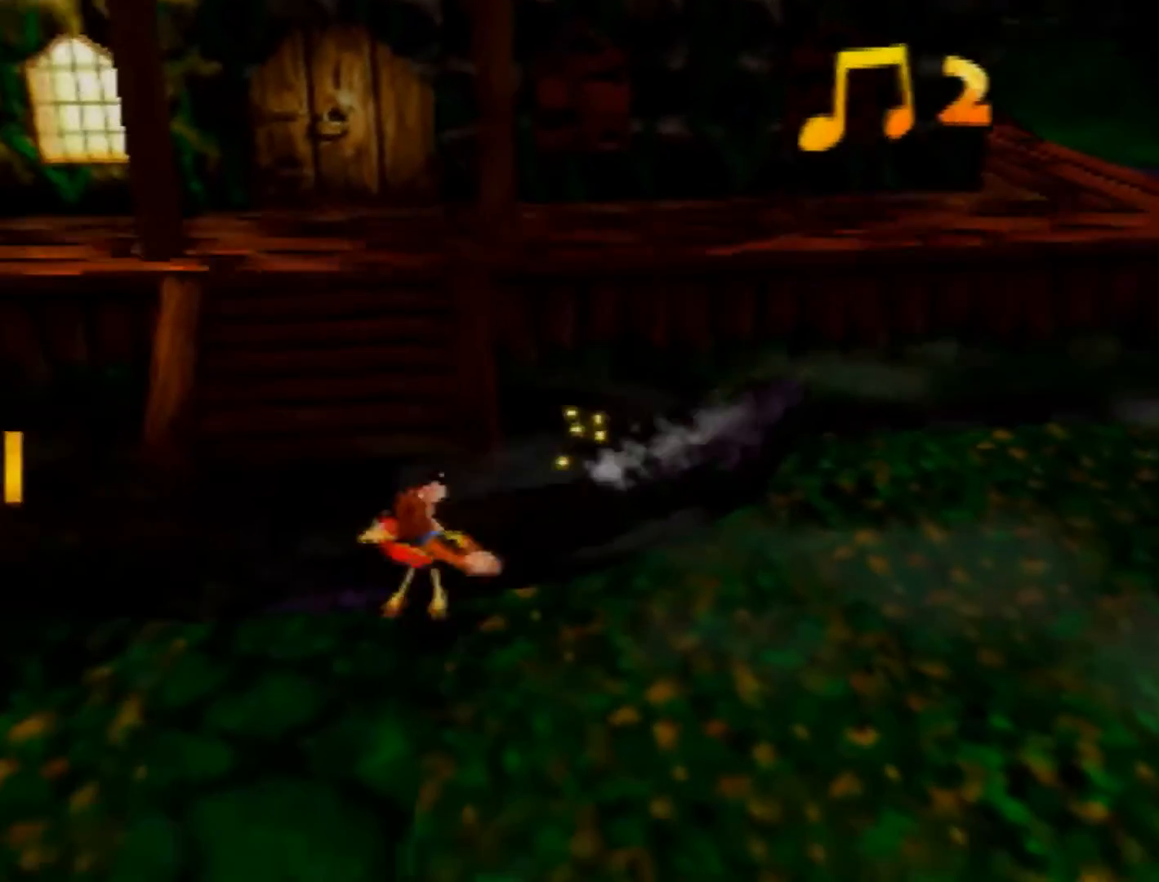
{"buttons": [], "left_stick": "up", "button_events": [[320, "A", "down"], [400, "A", "up"]]}
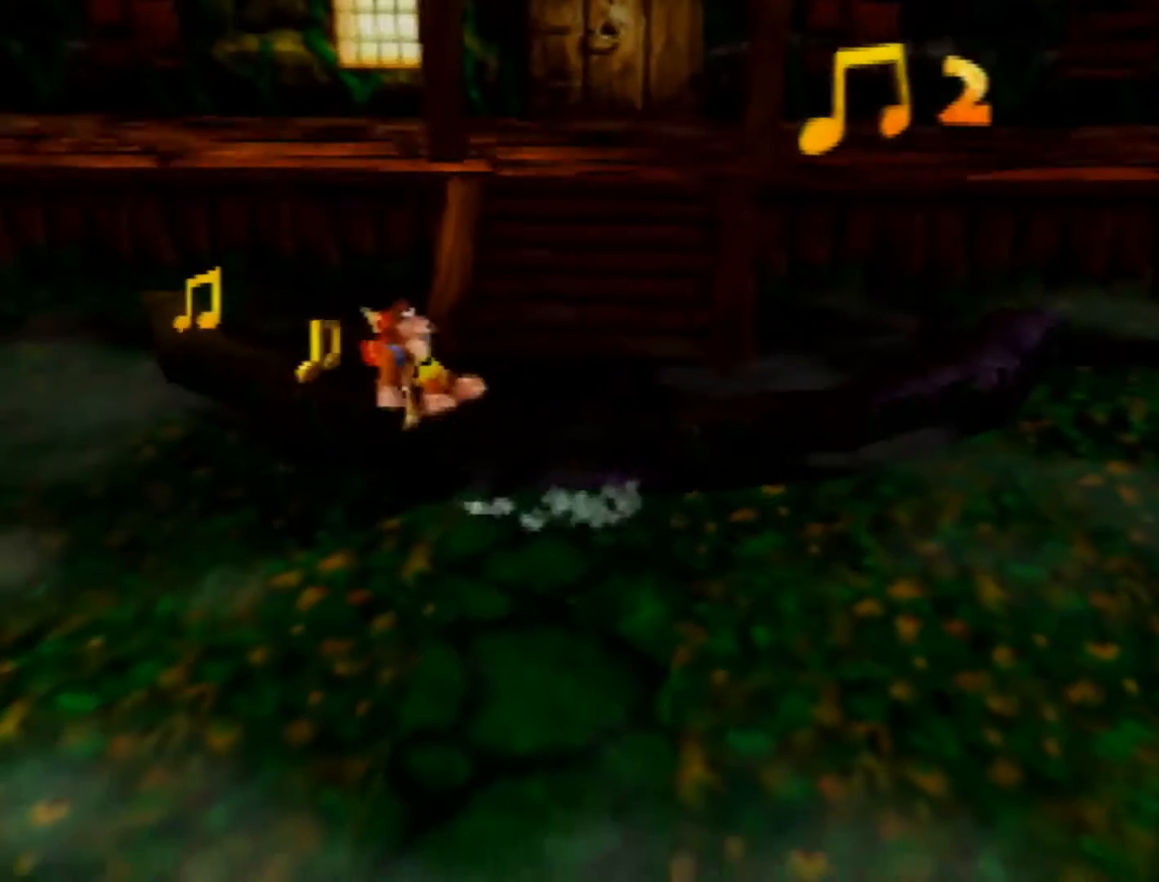
{"buttons": [], "left_stick": "up-left", "button_events": []}
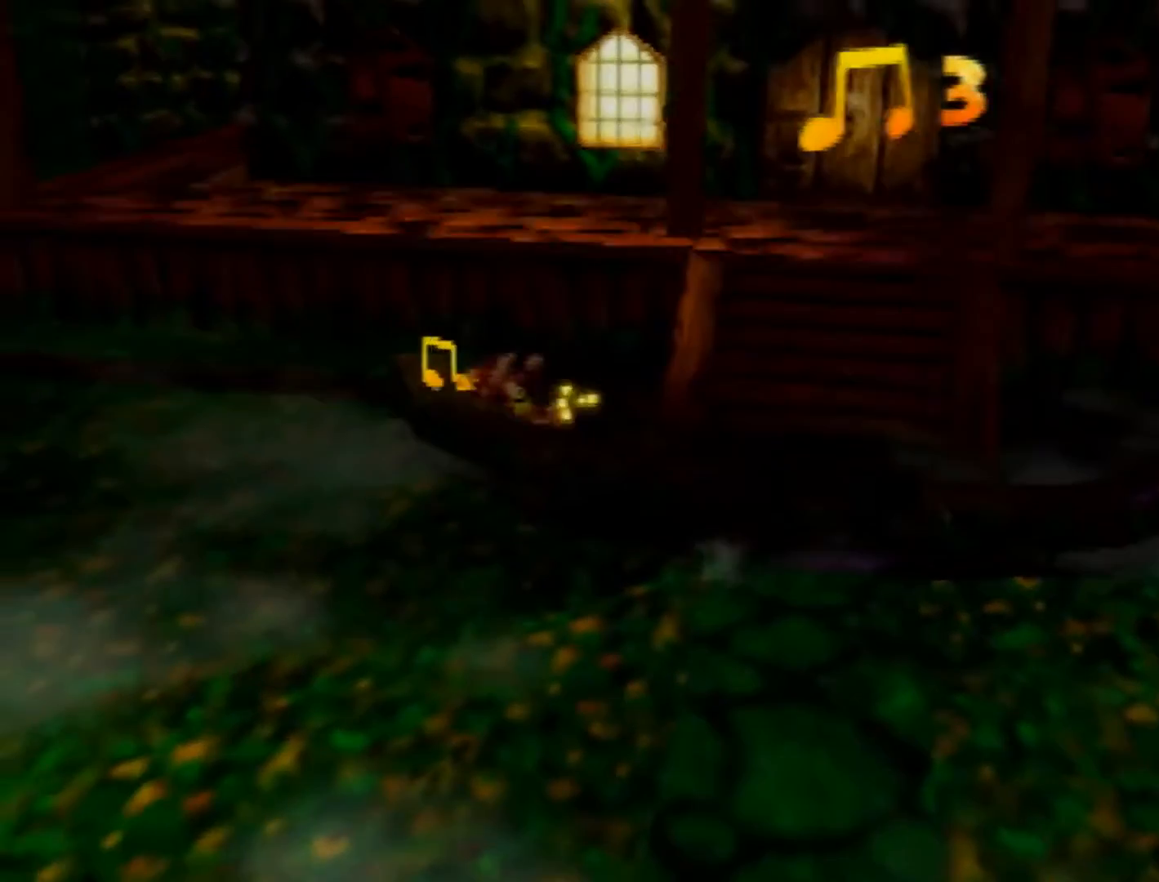
{"buttons": [], "left_stick": "up-left", "button_events": [[160, "A", "down"], [400, "A", "up"]]}
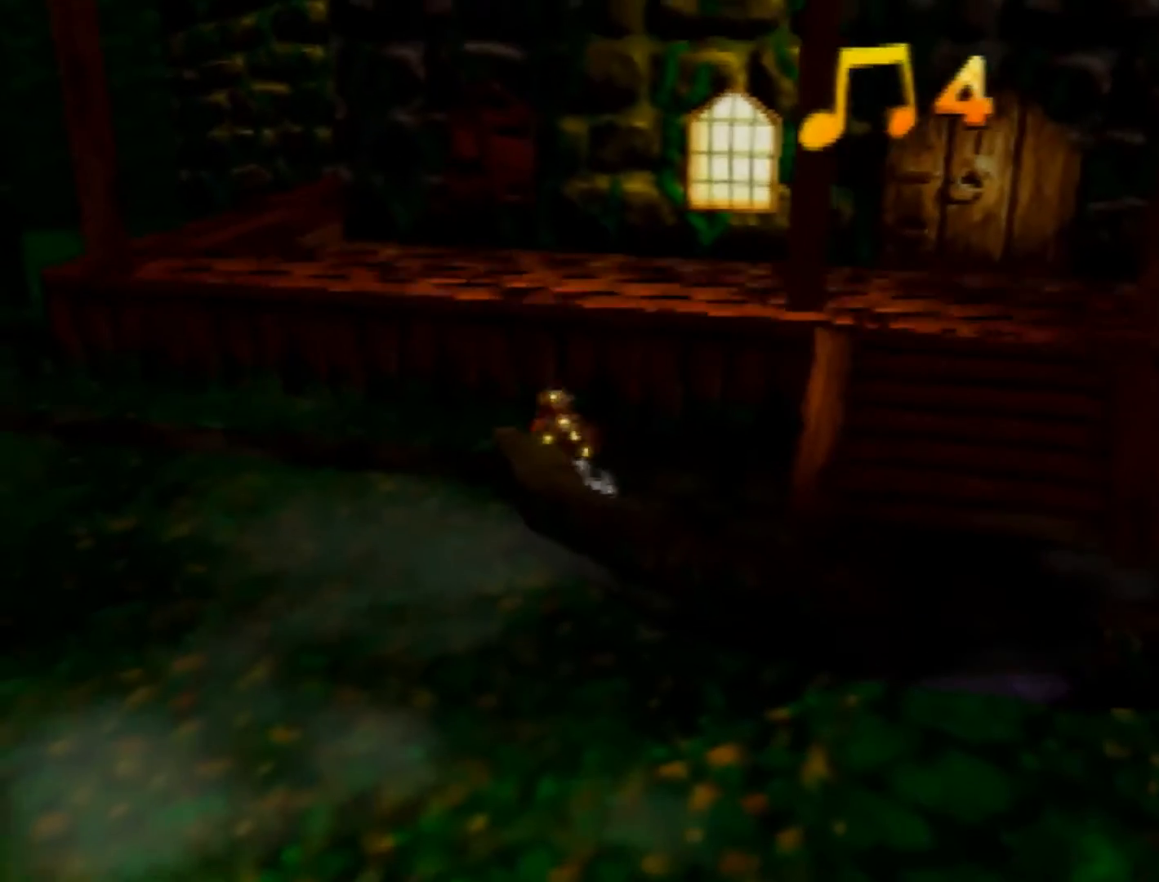
{"buttons": ["A"], "left_stick": "up", "button_events": [[200, "A", "down"]]}
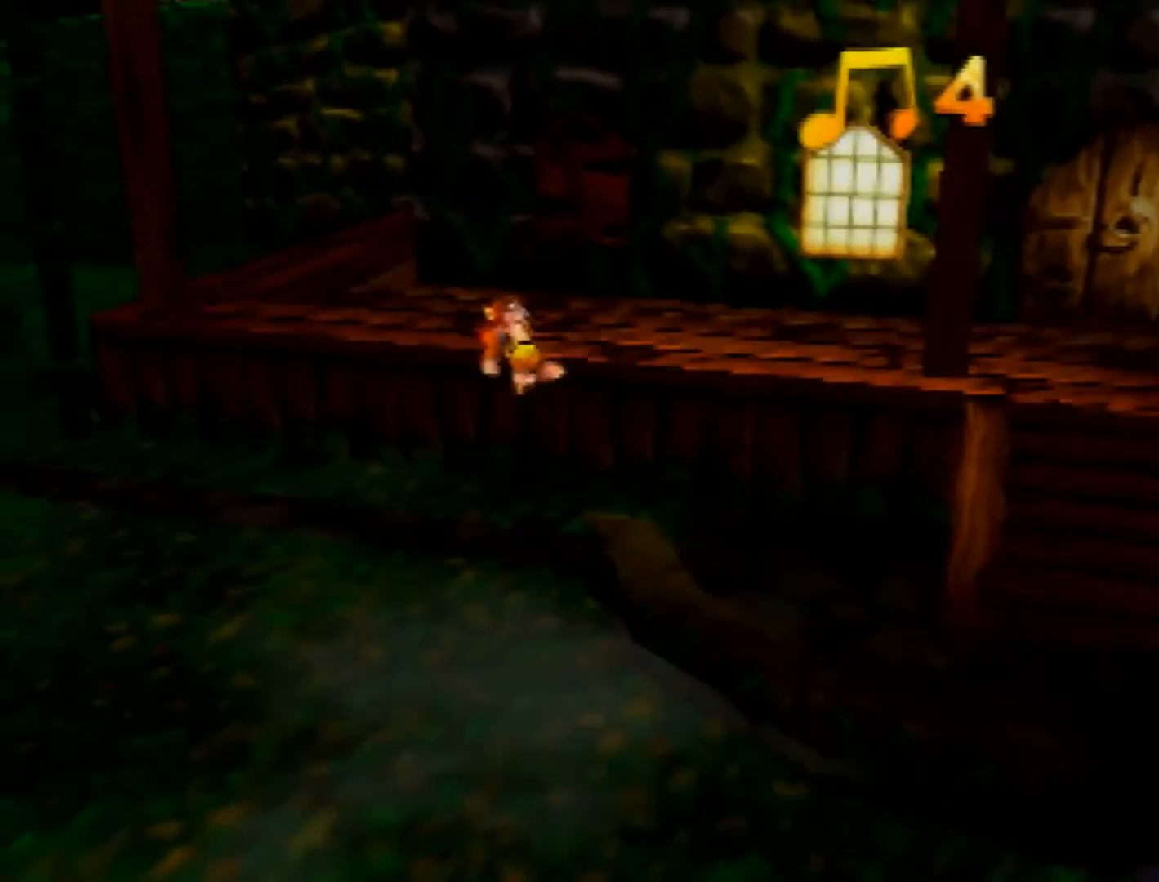
{"buttons": ["A"], "left_stick": "left", "button_events": [[80, "A", "up"], [480, "A", "down"]]}
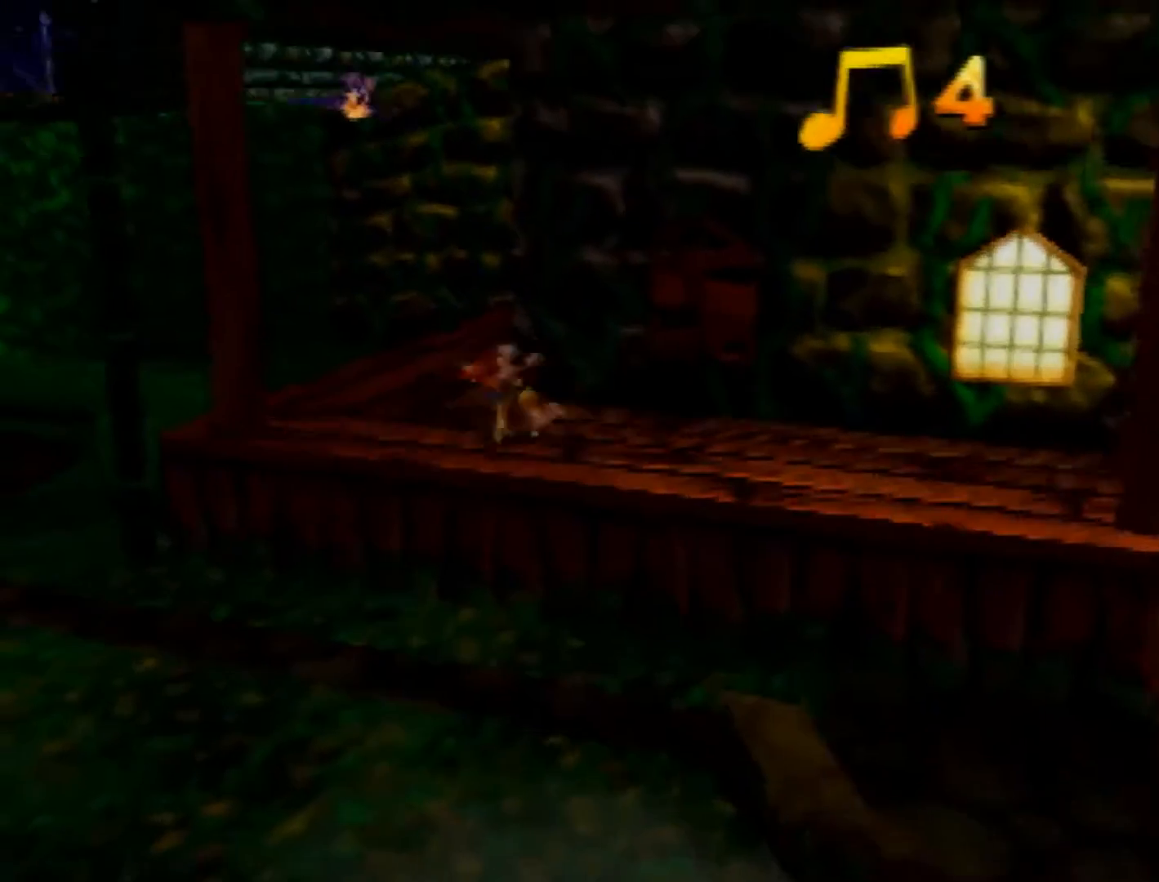
{"buttons": ["A"], "left_stick": "up-left", "button_events": []}
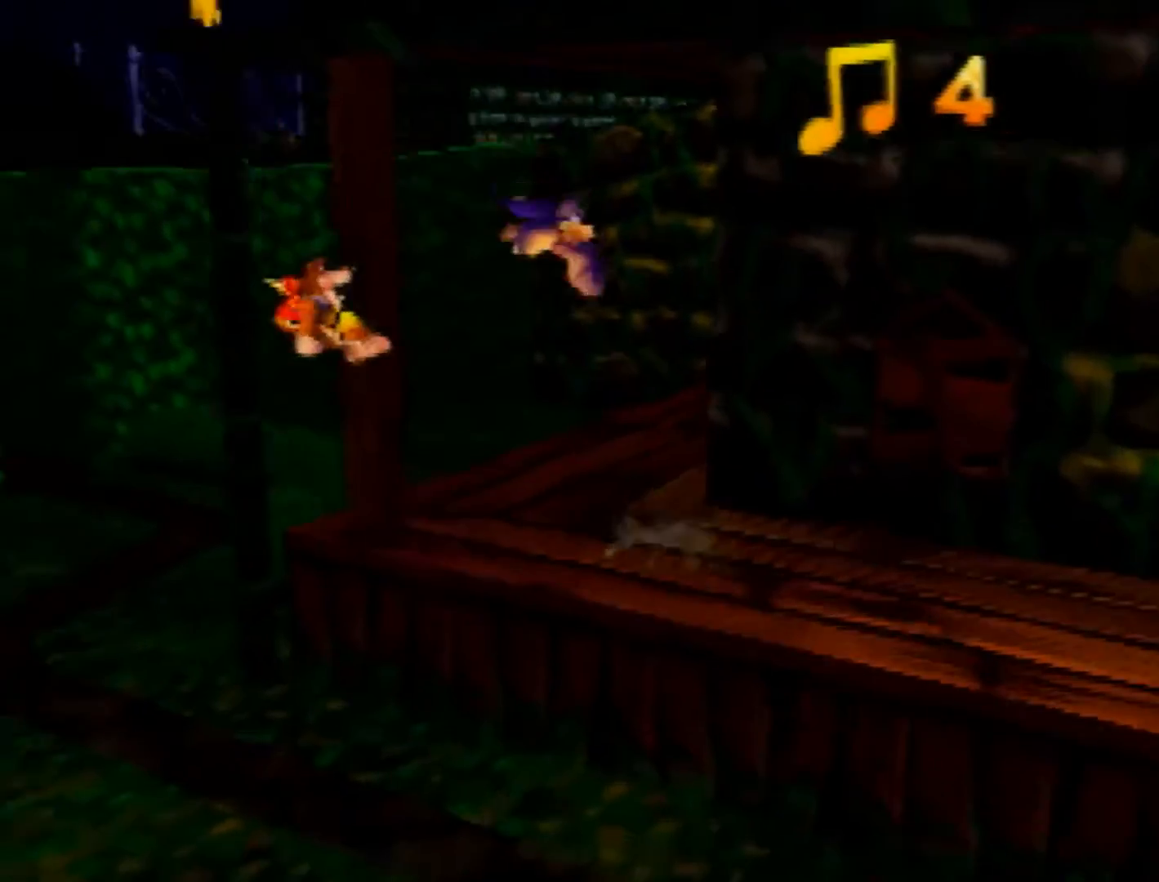
{"buttons": [], "left_stick": "up", "button_events": [[320, "A", "up"], [360, "C_LEFT", "down"], [440, "C_LEFT", "up"]]}
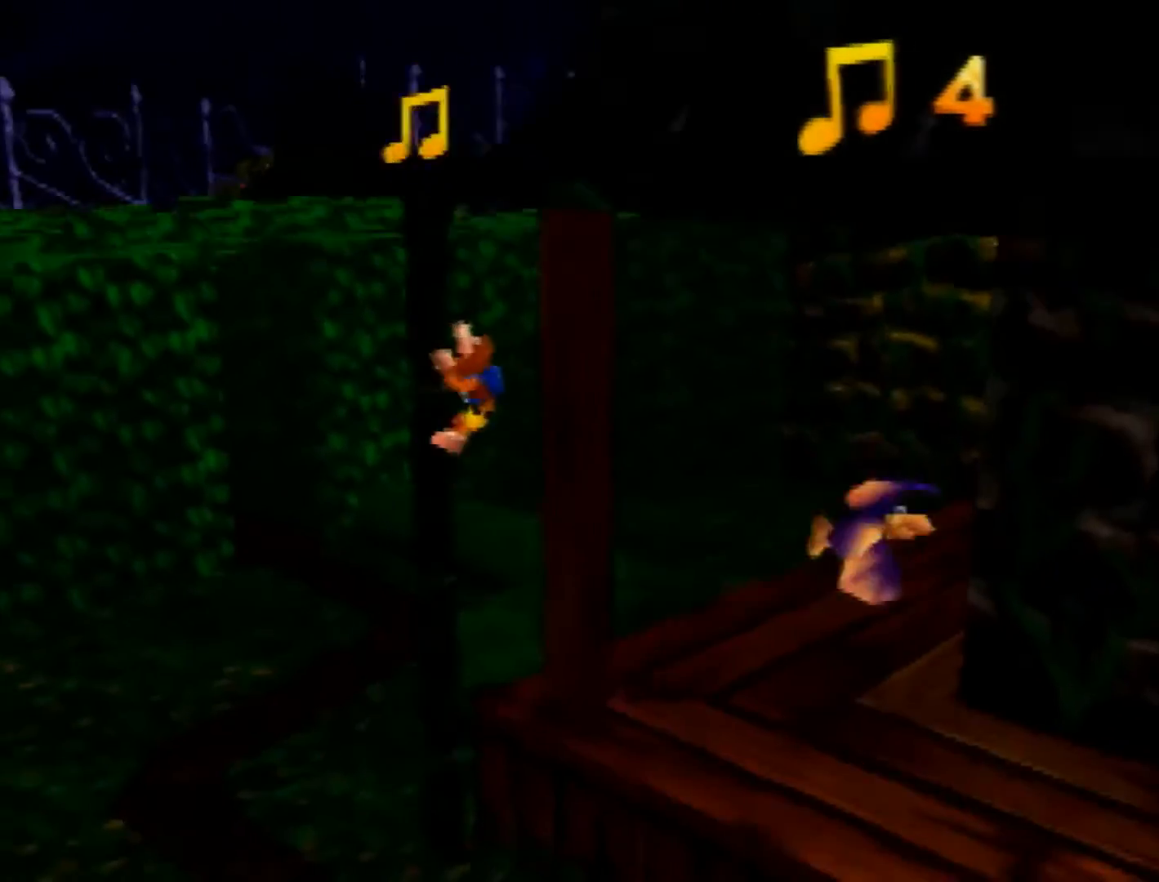
{"buttons": [], "left_stick": "up", "button_events": [[80, "C_LEFT", "down"], [200, "C_LEFT", "up"]]}
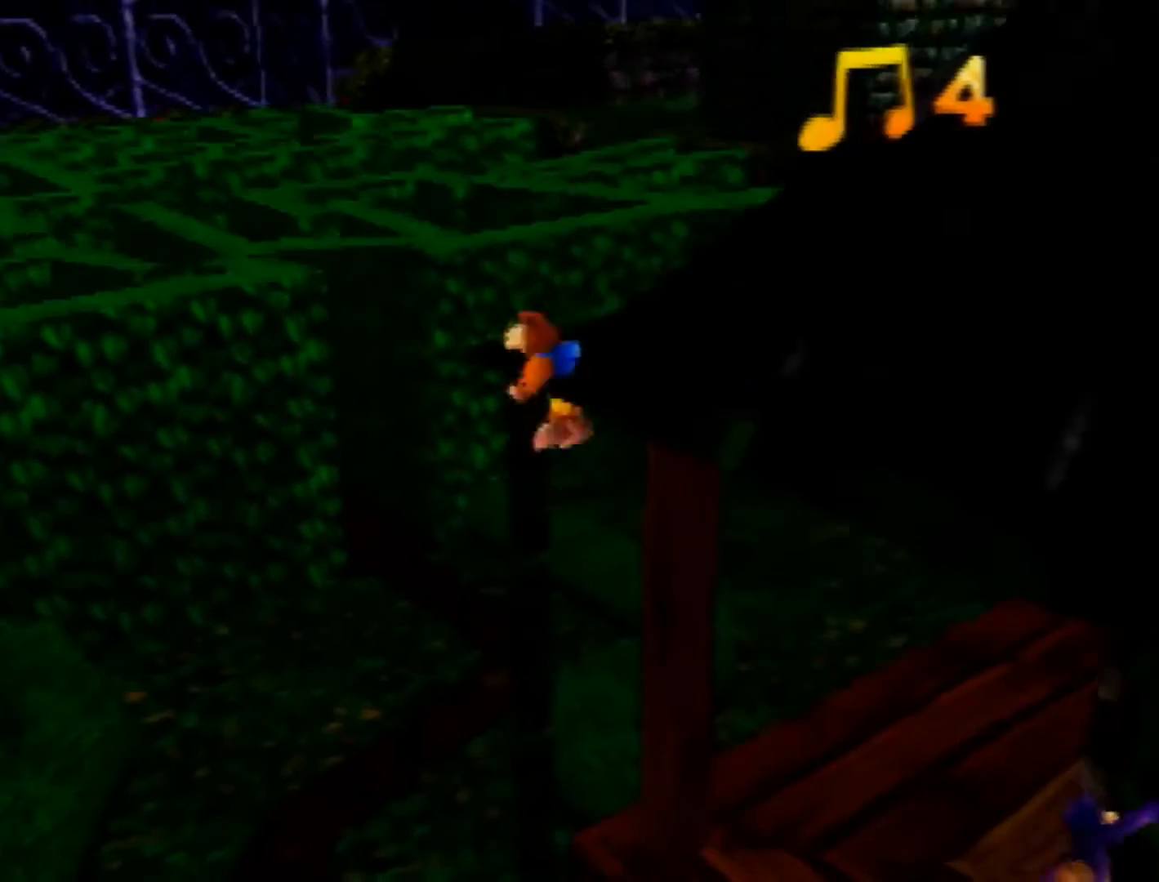
{"buttons": [], "left_stick": "right", "button_events": []}
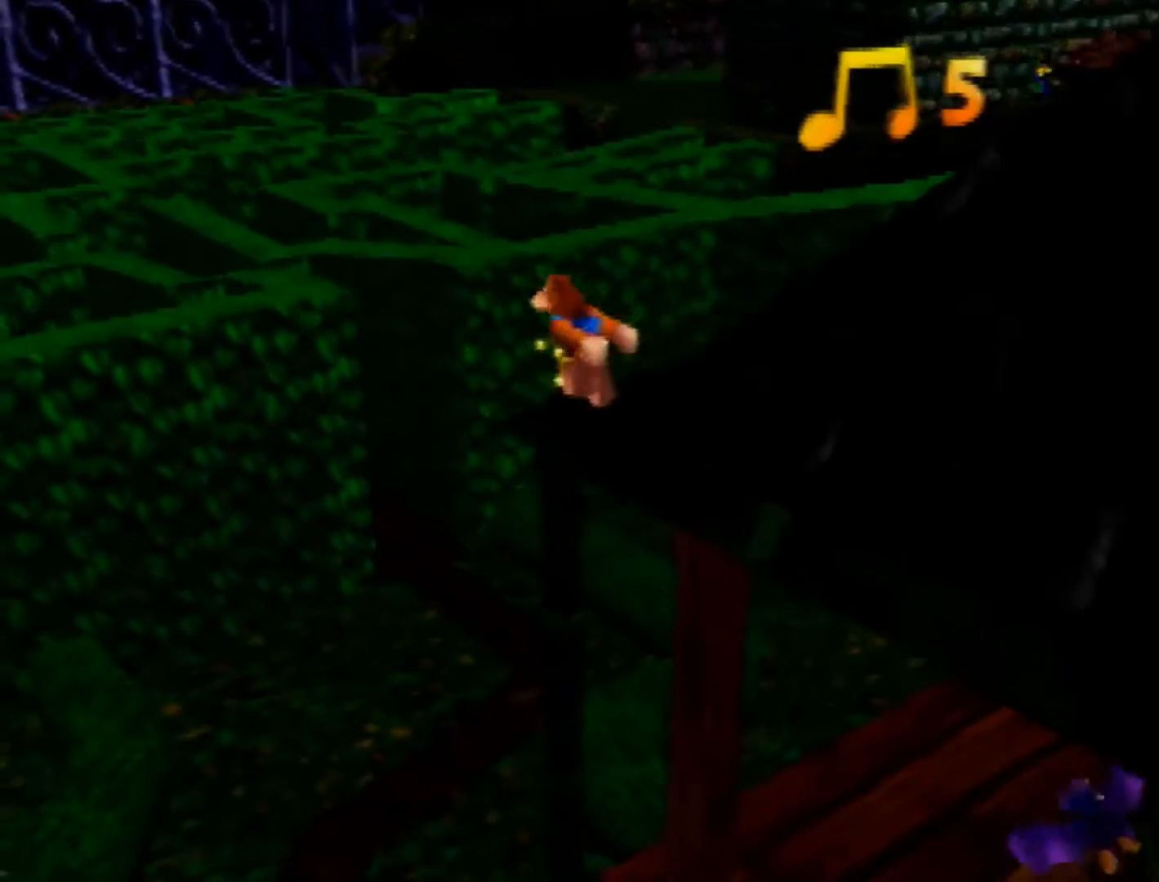
{"buttons": ["C_LEFT"], "left_stick": "up-right", "button_events": [[480, "C_LEFT", "down"]]}
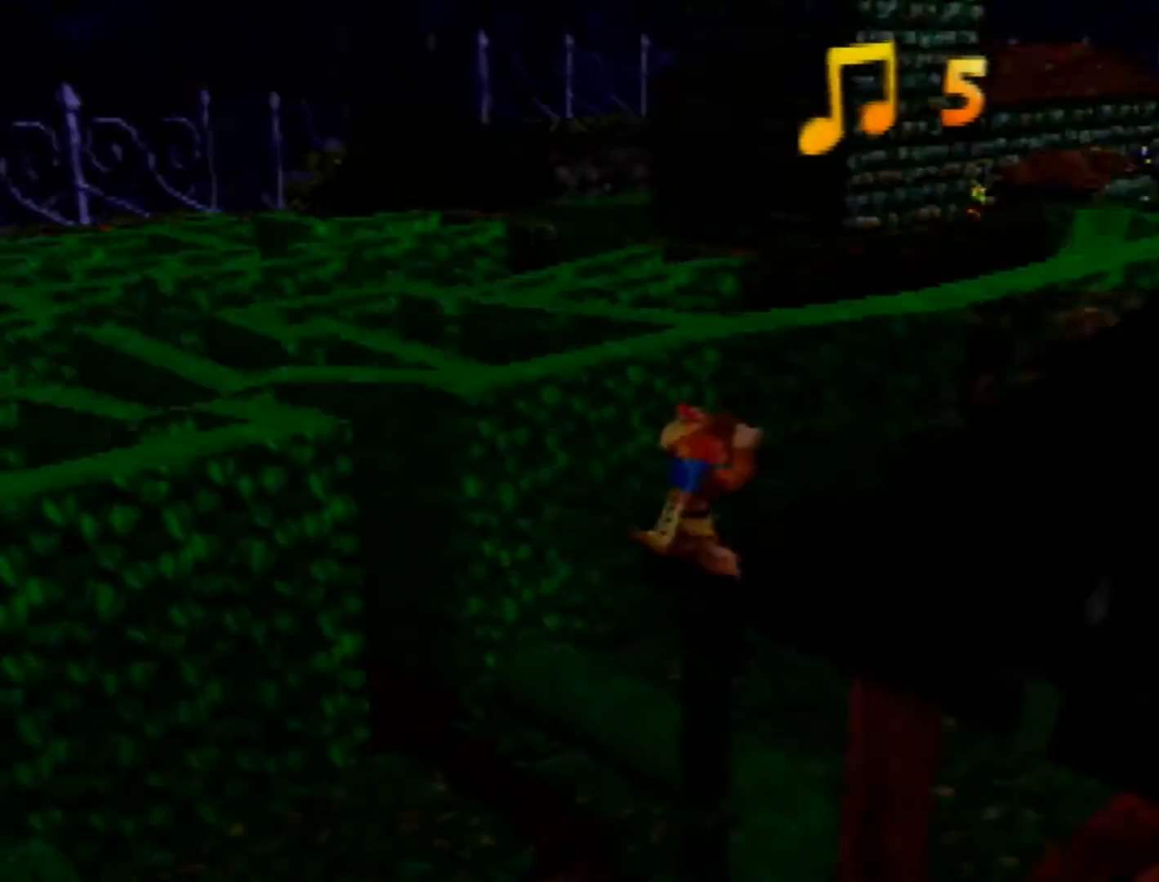
{"buttons": ["A"], "left_stick": "up", "button_events": [[40, "C_LEFT", "up"], [360, "A", "down"]]}